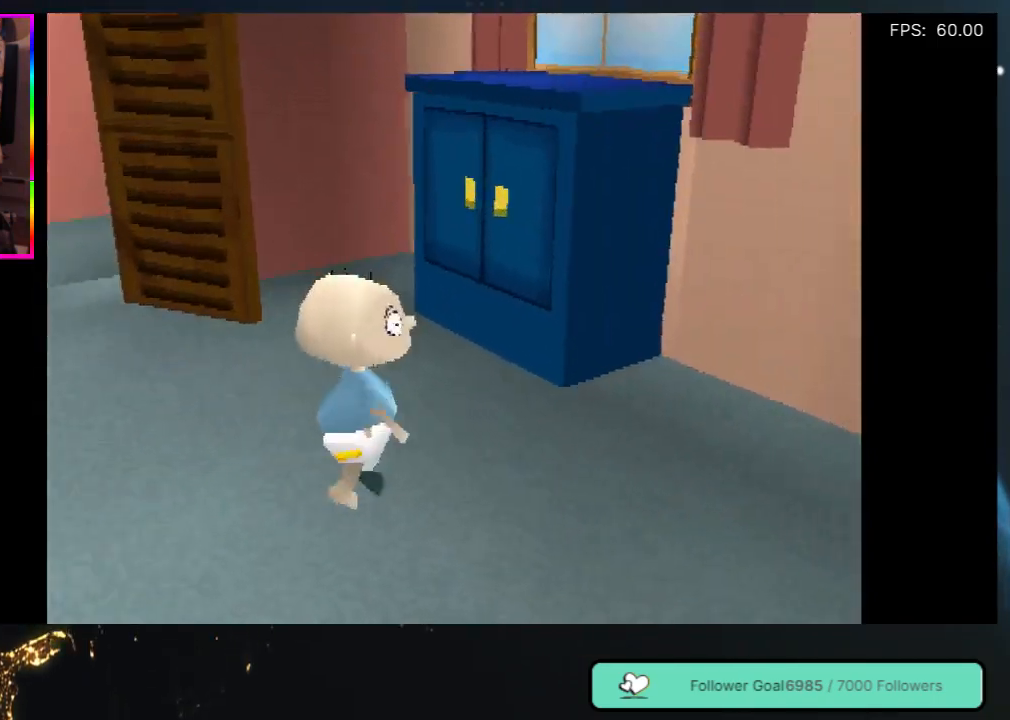
Gameplay with a controller (Xbox layout); each line is a JSON object with the inputs held at the frame after it. "events" lists button and stick changes between this image and that frame as [ms after this image, input, new state], when the widget could be followed in between. Not read: L3 R3.
{"buttons": ["DPAD_RIGHT"], "left_stick": "center", "right_stick": "center", "events": [[267, "DPAD_RIGHT", "down"]]}
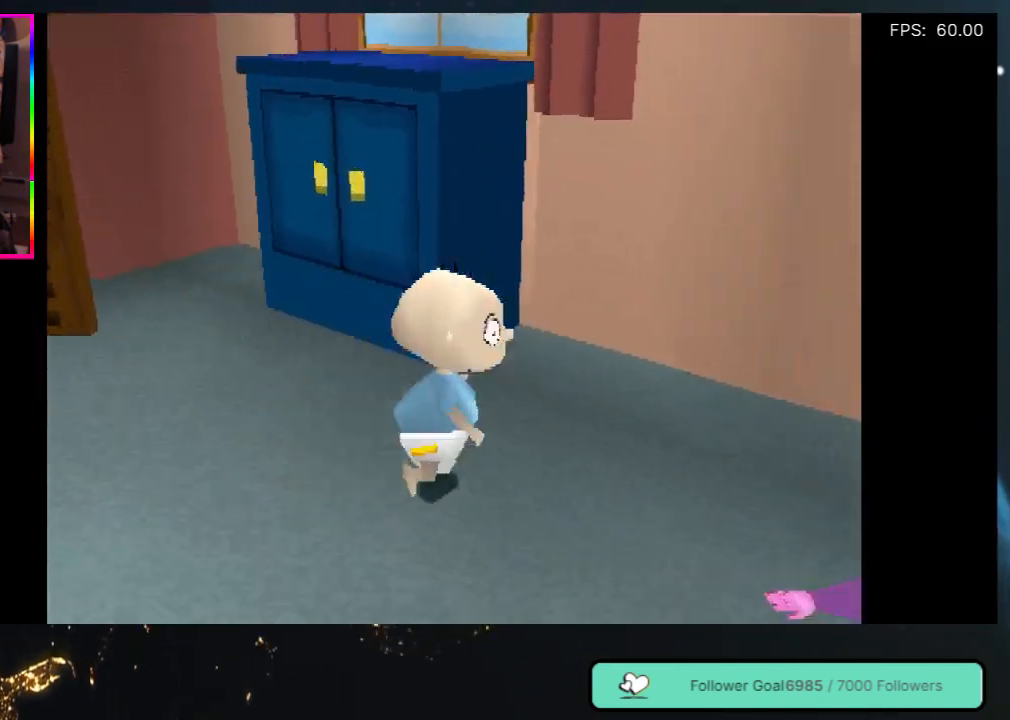
{"buttons": [], "left_stick": "center", "right_stick": "center", "events": [[17, "DPAD_DOWN", "down"], [217, "DPAD_DOWN", "up"], [317, "DPAD_RIGHT", "up"]]}
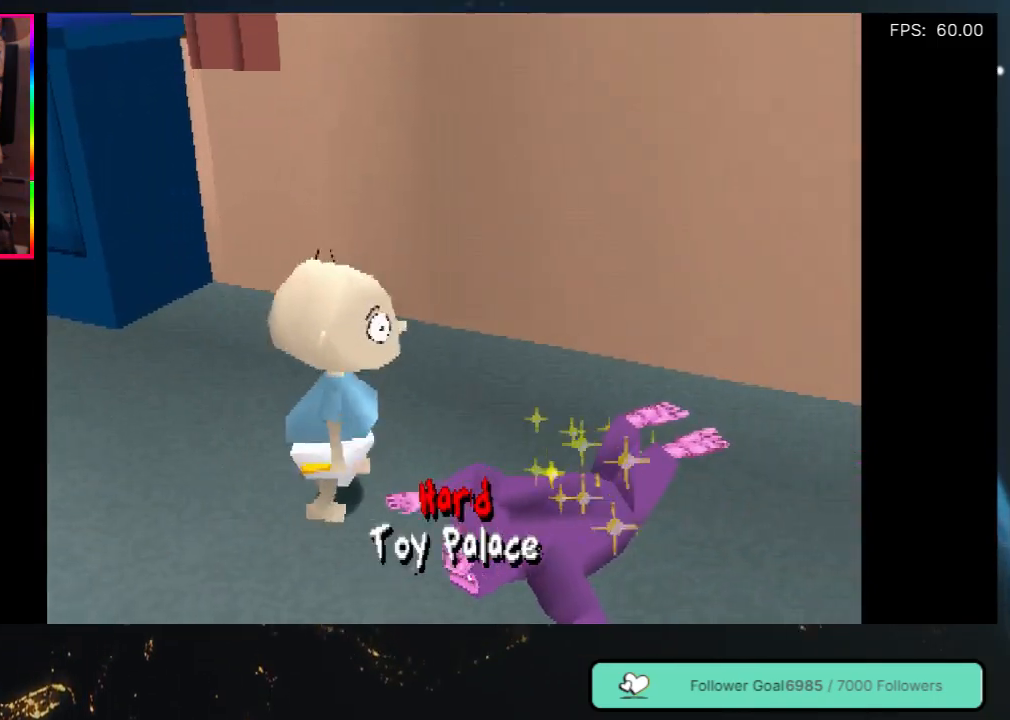
{"buttons": [], "left_stick": "center", "right_stick": "center", "events": []}
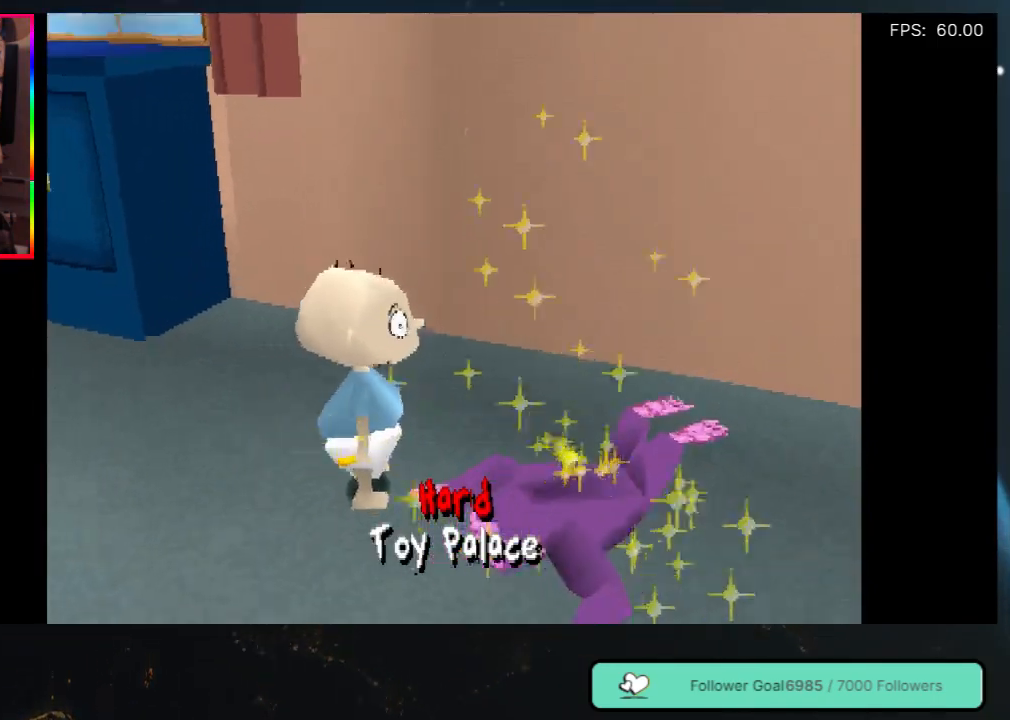
{"buttons": [], "left_stick": "center", "right_stick": "center", "events": []}
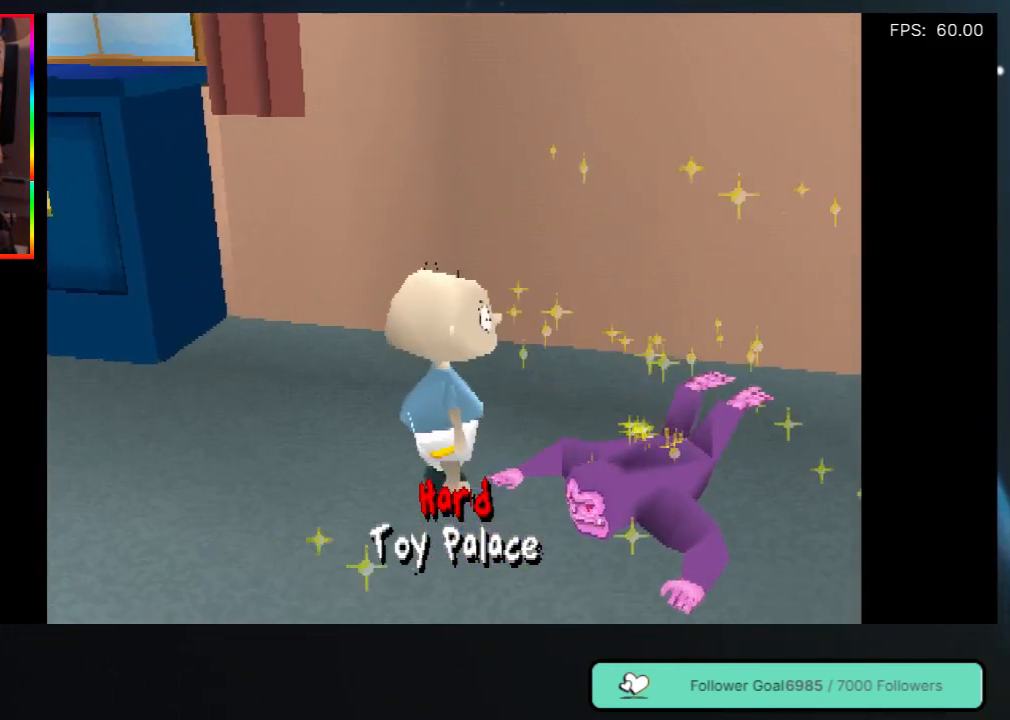
{"buttons": [], "left_stick": "center", "right_stick": "center", "events": []}
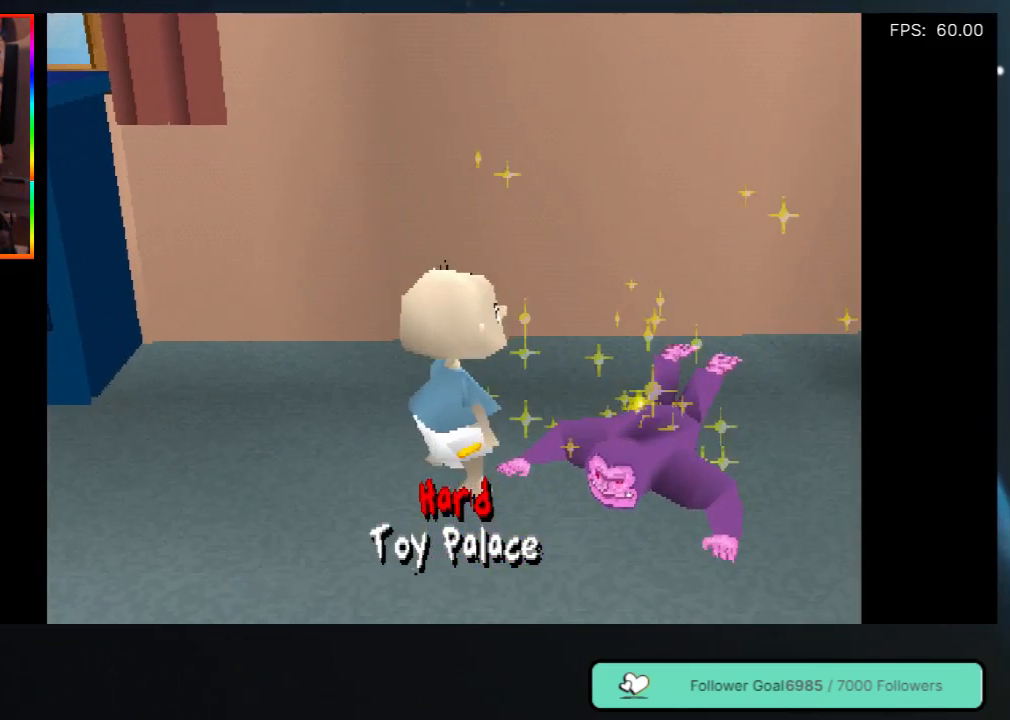
{"buttons": ["DPAD_LEFT"], "left_stick": "center", "right_stick": "center", "events": [[283, "DPAD_LEFT", "down"]]}
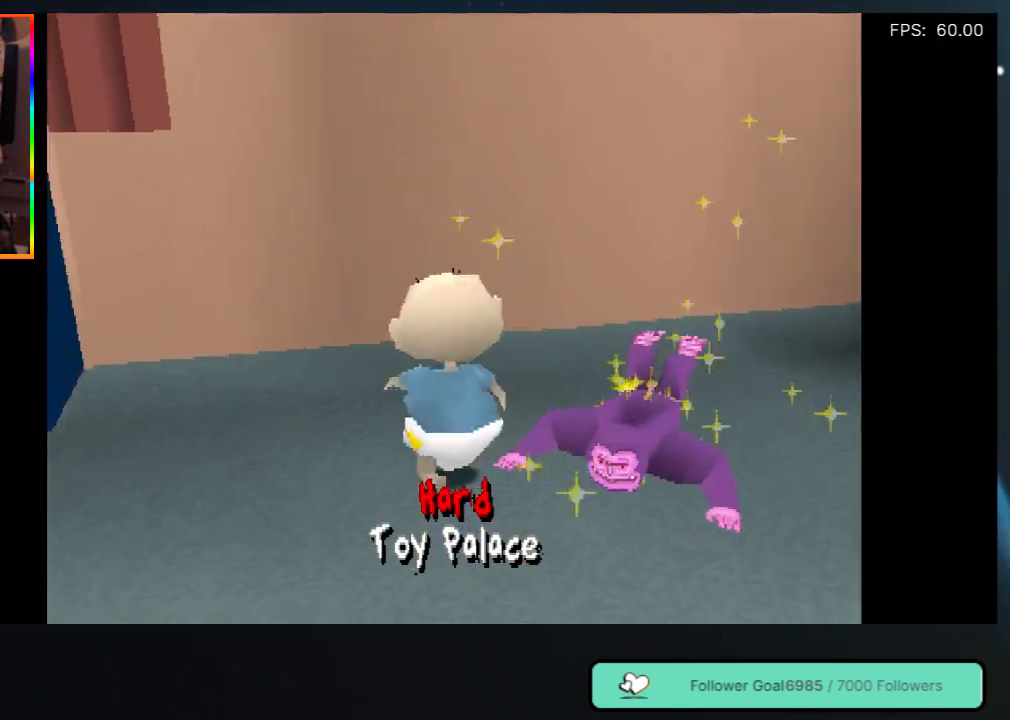
{"buttons": ["DPAD_DOWN", "DPAD_LEFT"], "left_stick": "center", "right_stick": "center", "events": [[33, "DPAD_DOWN", "down"]]}
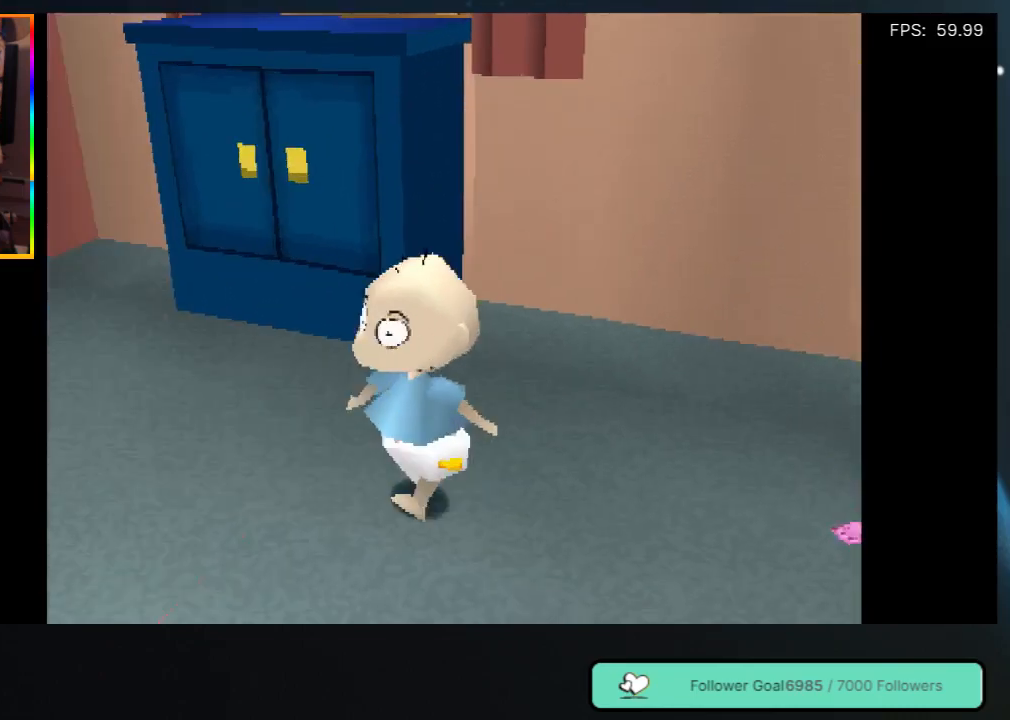
{"buttons": ["DPAD_UP"], "left_stick": "center", "right_stick": "center", "events": [[83, "DPAD_DOWN", "up"], [450, "DPAD_UP", "down"], [467, "DPAD_LEFT", "up"]]}
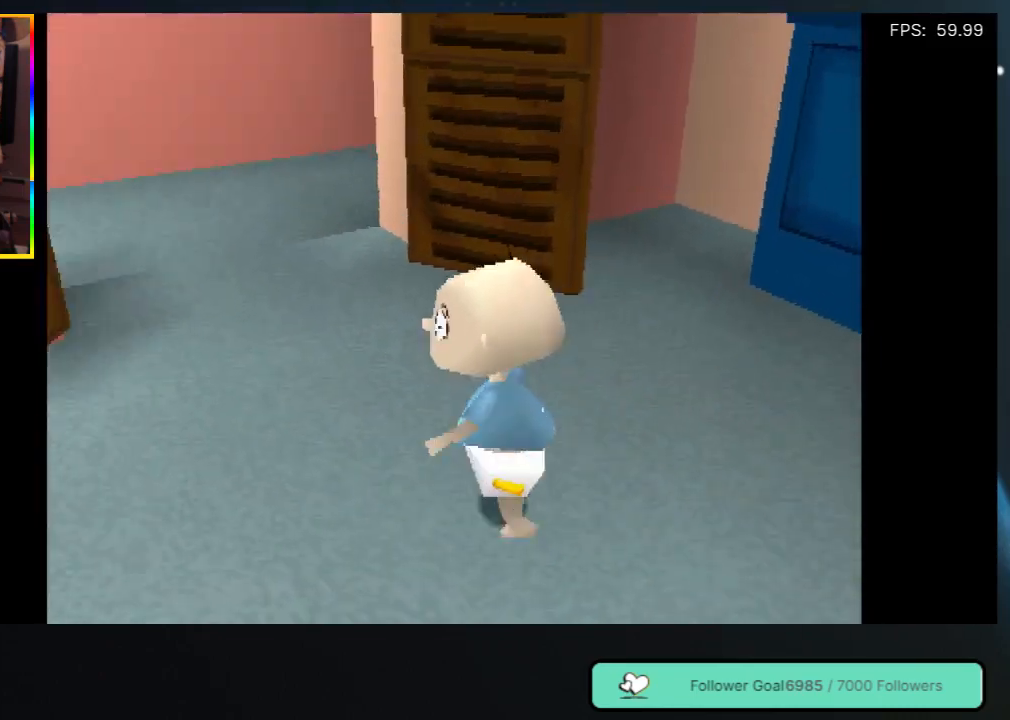
{"buttons": ["DPAD_UP", "DPAD_LEFT"], "left_stick": "center", "right_stick": "center", "events": [[317, "DPAD_UP", "up"], [417, "DPAD_UP", "down"], [500, "DPAD_LEFT", "down"]]}
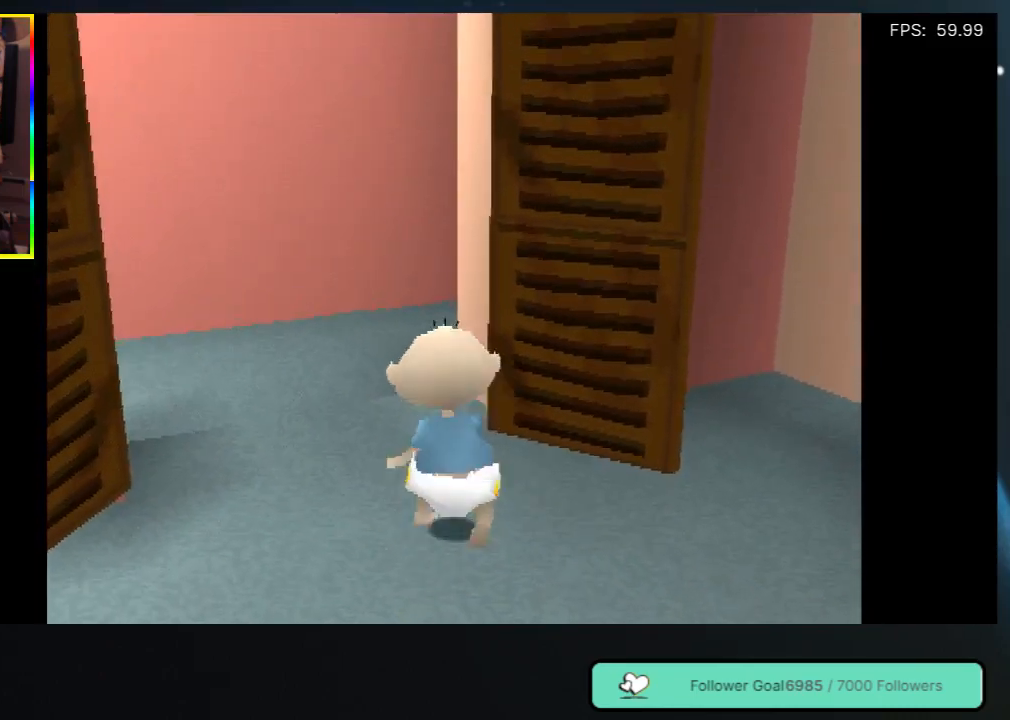
{"buttons": ["DPAD_UP"], "left_stick": "center", "right_stick": "center", "events": [[250, "DPAD_LEFT", "up"]]}
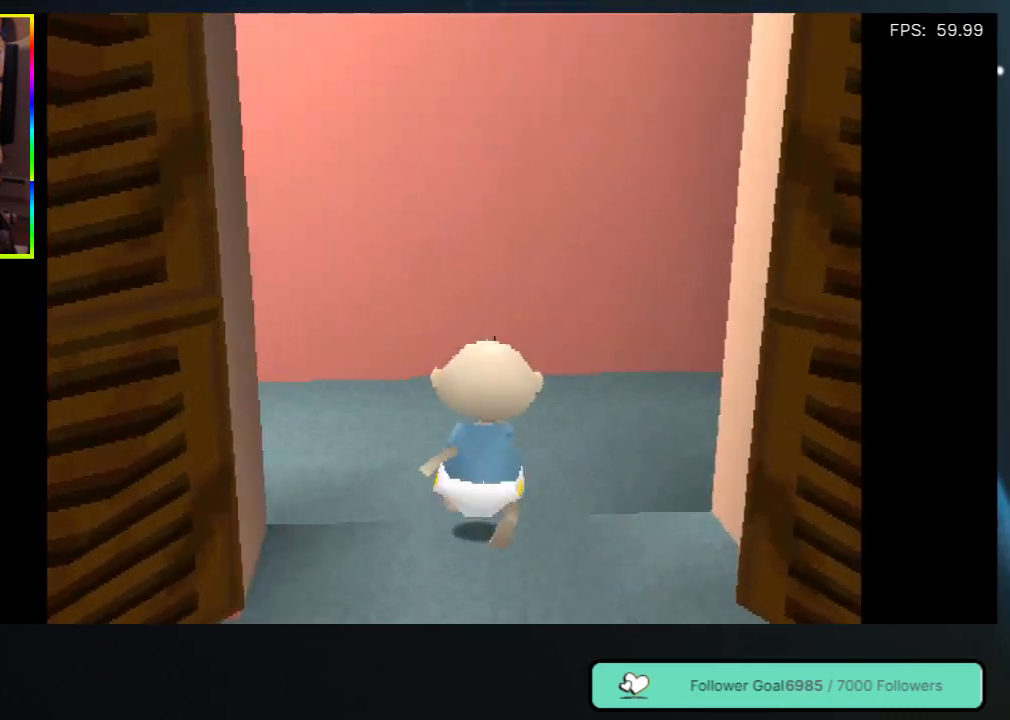
{"buttons": ["DPAD_LEFT"], "left_stick": "center", "right_stick": "center", "events": [[233, "DPAD_LEFT", "down"], [250, "DPAD_UP", "up"]]}
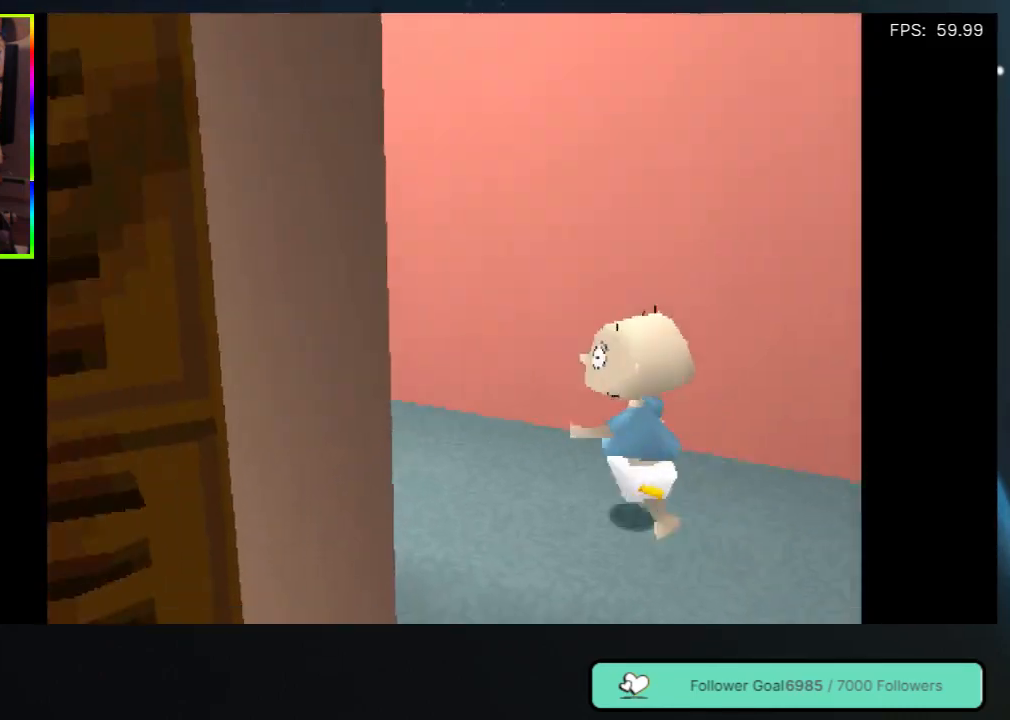
{"buttons": ["DPAD_UP"], "left_stick": "center", "right_stick": "center", "events": [[233, "DPAD_LEFT", "up"], [483, "DPAD_UP", "down"]]}
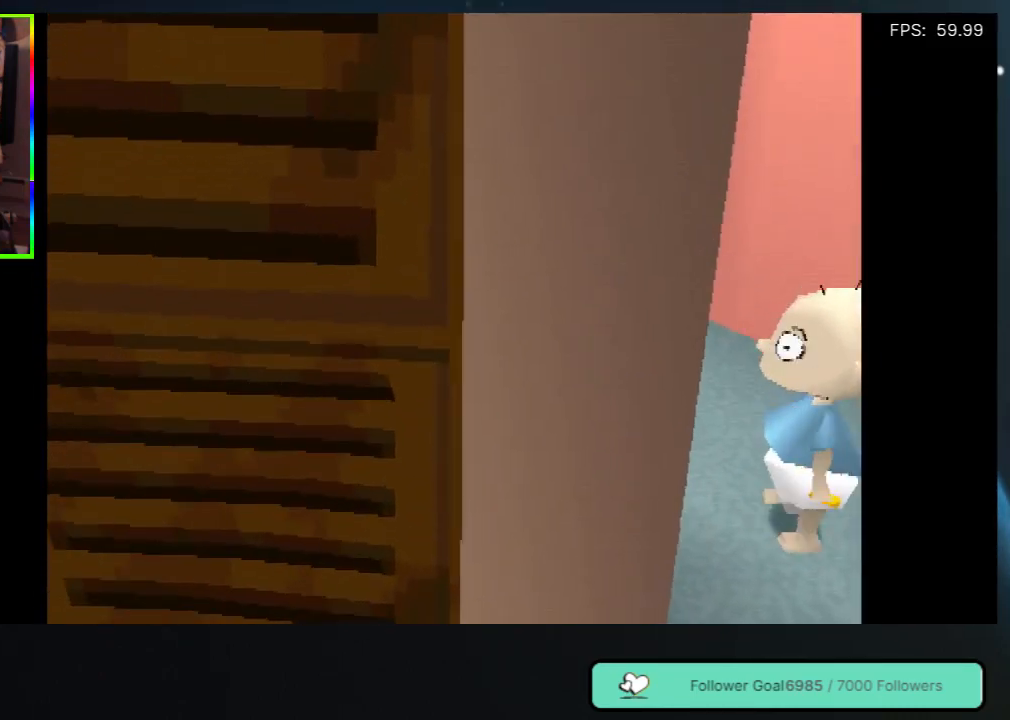
{"buttons": ["DPAD_UP", "DPAD_LEFT"], "left_stick": "center", "right_stick": "center", "events": [[400, "DPAD_LEFT", "down"]]}
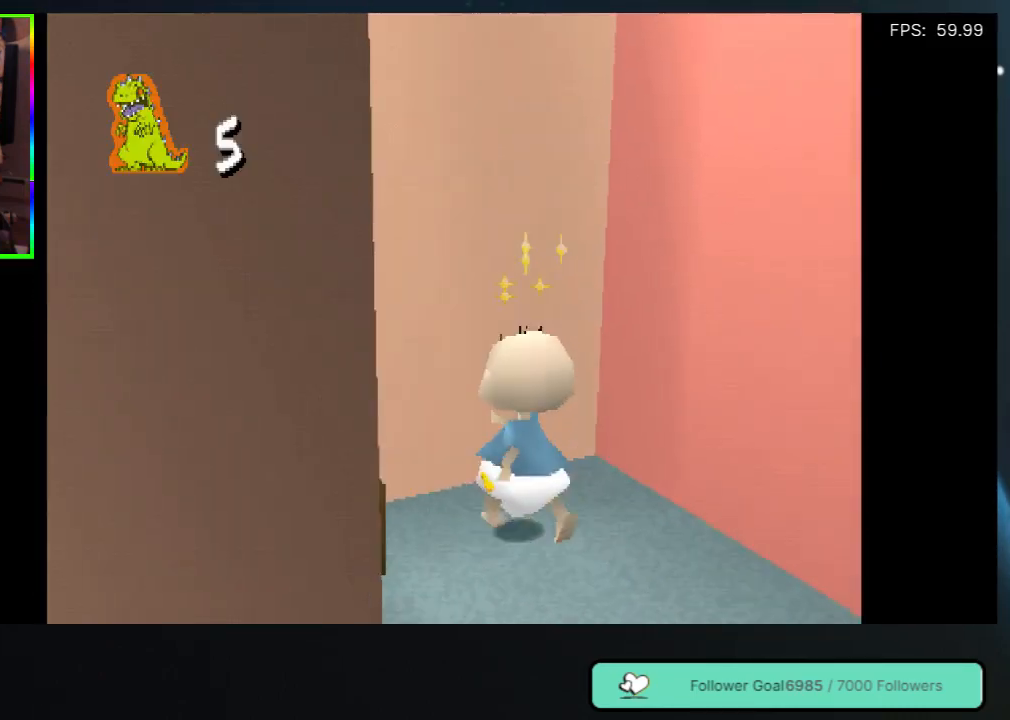
{"buttons": [], "left_stick": "center", "right_stick": "center", "events": [[117, "DPAD_LEFT", "up"], [183, "DPAD_UP", "up"]]}
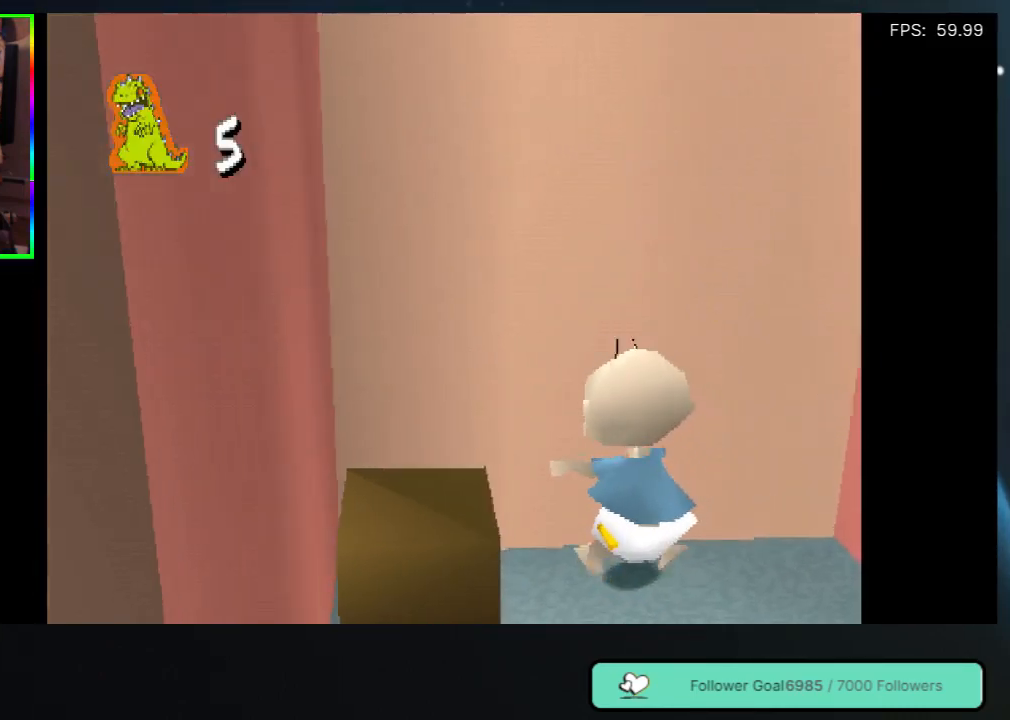
{"buttons": ["DPAD_DOWN"], "left_stick": "center", "right_stick": "center", "events": [[233, "DPAD_DOWN", "down"], [233, "DPAD_LEFT", "down"], [500, "DPAD_LEFT", "up"]]}
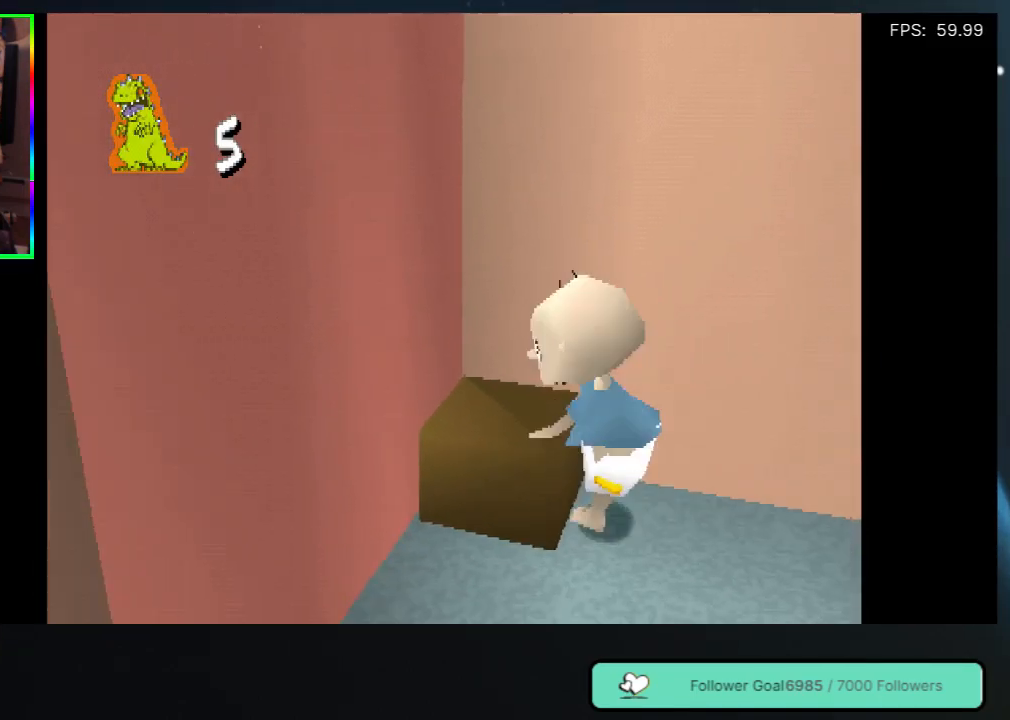
{"buttons": ["DPAD_DOWN"], "left_stick": "center", "right_stick": "center", "events": []}
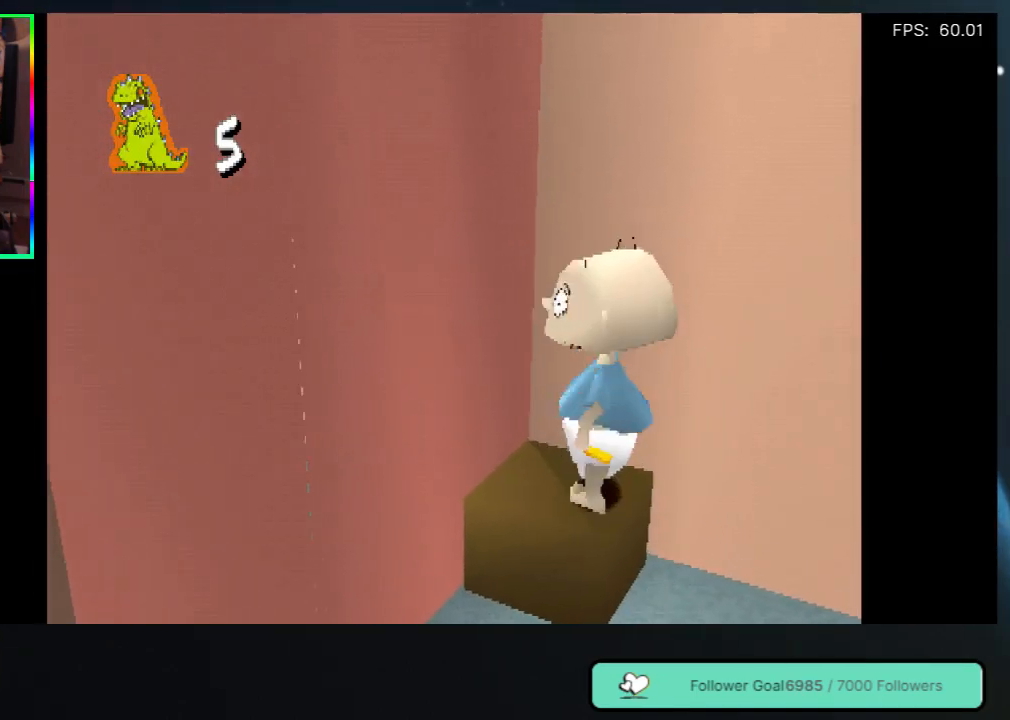
{"buttons": ["DPAD_DOWN", "DPAD_LEFT"], "left_stick": "center", "right_stick": "center", "events": [[50, "DPAD_LEFT", "down"]]}
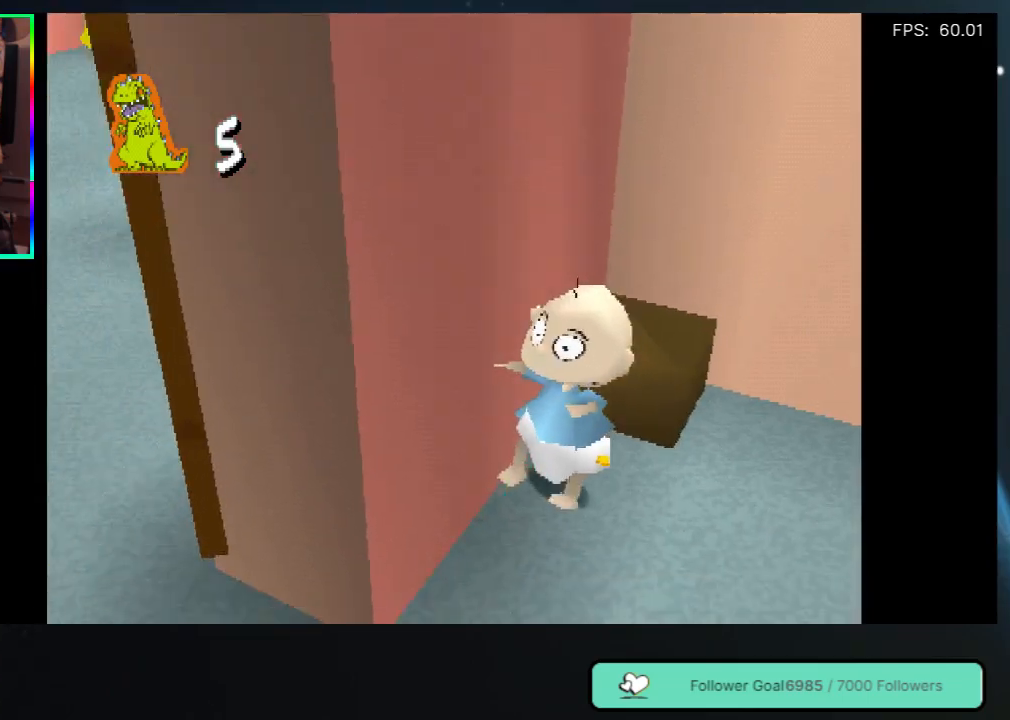
{"buttons": ["DPAD_DOWN"], "left_stick": "center", "right_stick": "center", "events": [[267, "DPAD_LEFT", "up"]]}
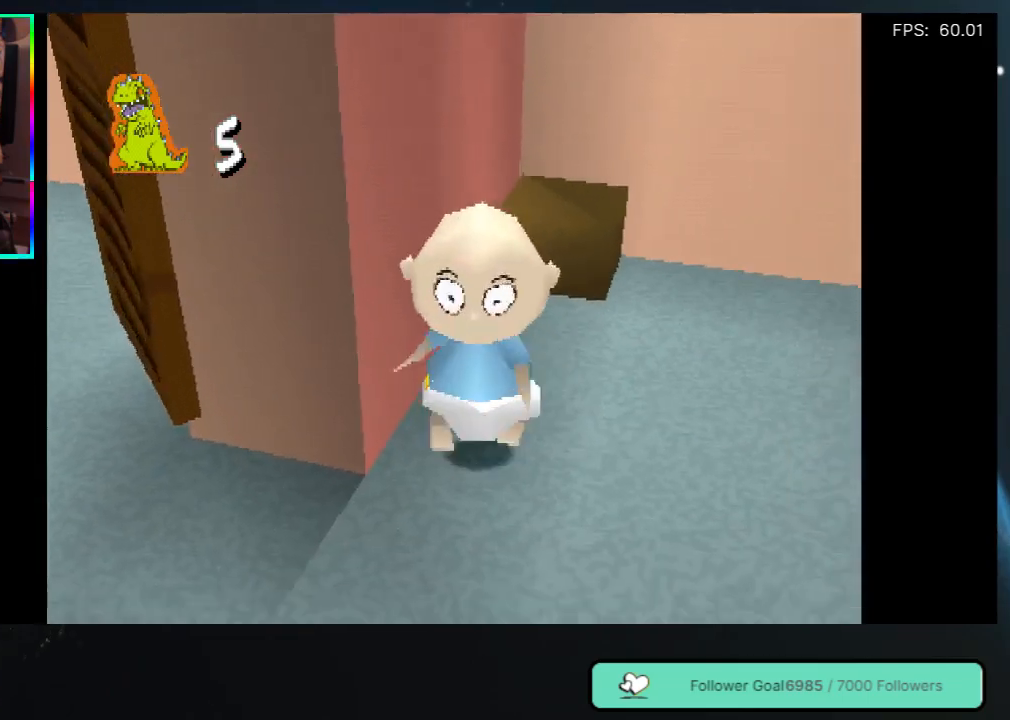
{"buttons": ["DPAD_DOWN", "DPAD_LEFT"], "left_stick": "center", "right_stick": "center", "events": [[283, "DPAD_LEFT", "down"]]}